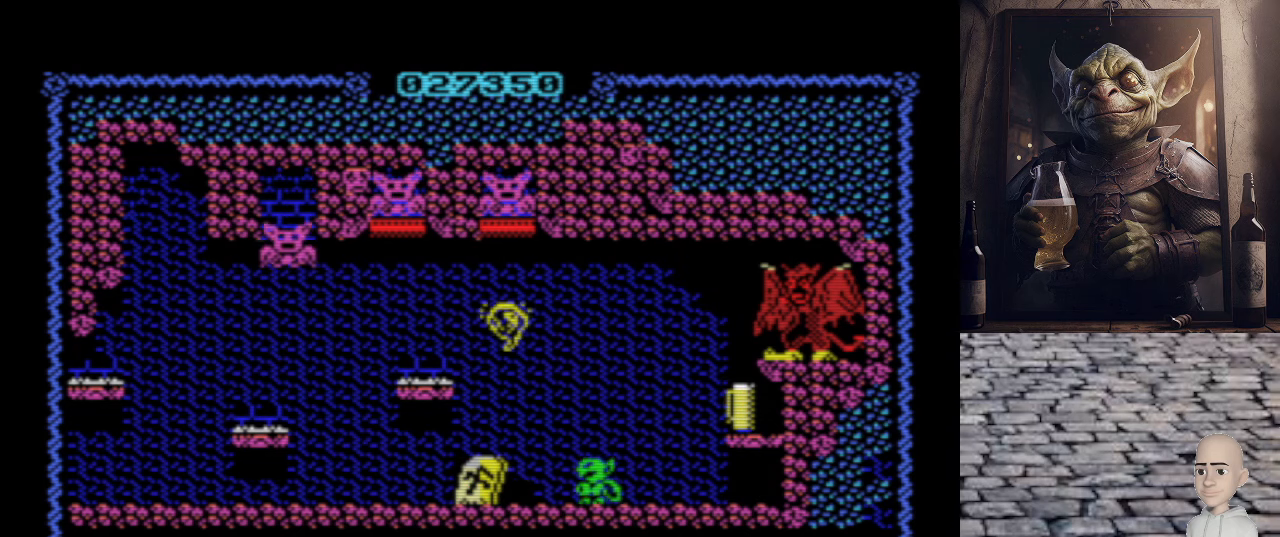
Gameplay with keyboard; each line is a JSON object with the keys held at the frame after it. "events" lists presses ("down") and releases ("up") of ".", "/", "0", "1", "2", "3", "4", "5", "6", "7", "8", "9", "a", "alt_l", "alt_r", "b", "backslash", "backspace", "c", "caps_lock", "comma", "ctrl_l", "ctrl_r", "d", "e", "equals", "escape", "f", "f1", "f10", "f11", "f12", "f2", "f3", "f4", "f5", "f6", "f7", "f8", "f9", "g", "h", "i", "j", "k", "l", "lbracket", "m", "minus", "n", "o", "p", "q", "quote", "r", "rbracket", "return", "s", "semicolon", "shift_l", "shift_r", "space", "super", "t", "tab", "tilde", "u", "v", "w", "x", "y" and "z" between this image and that frame as [ms after this image, input, new state], when the widget could be followed in between. No other keys are recorded. Mouse input is not recorded.
{"keys": ["o"], "events": []}
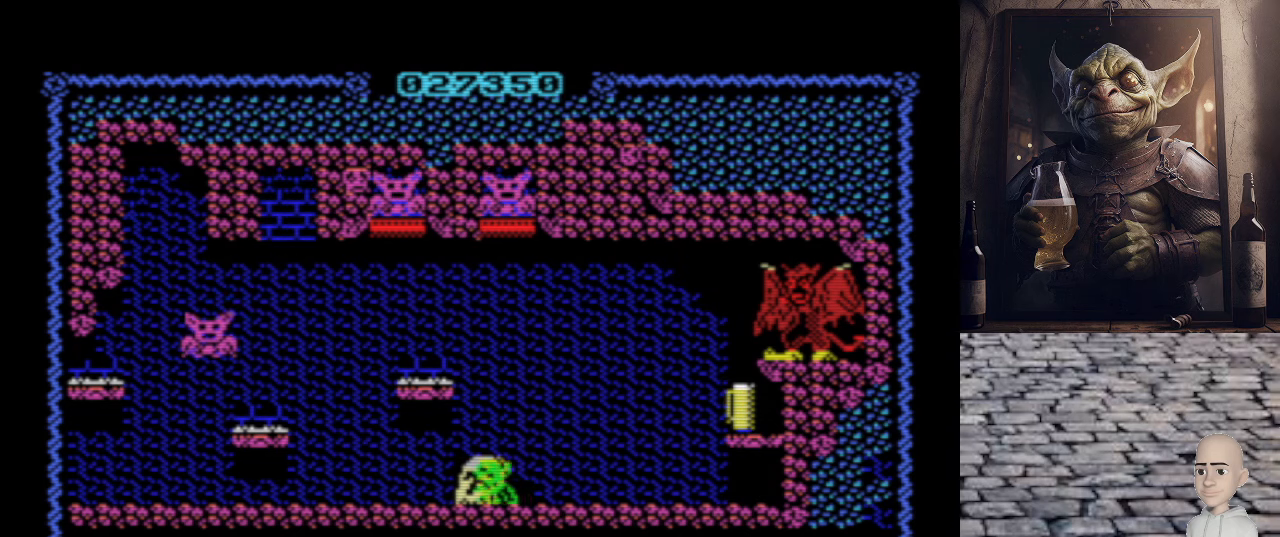
{"keys": ["p"], "events": [[100, "space", "down"], [140, "o", "up"], [200, "space", "up"], [220, "p", "down"]]}
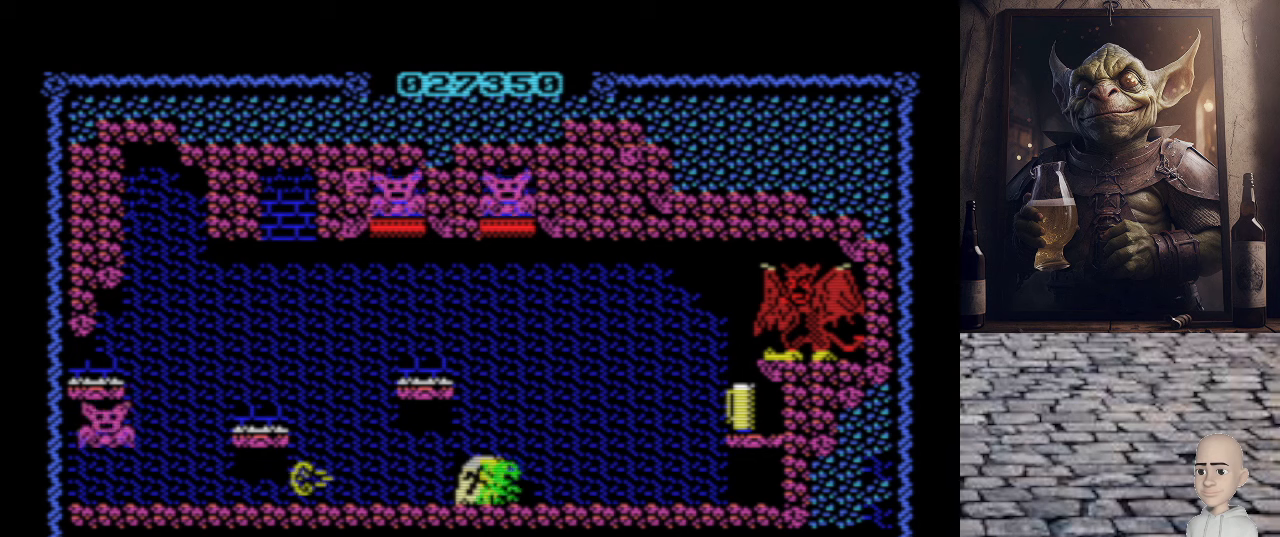
{"keys": ["p"], "events": []}
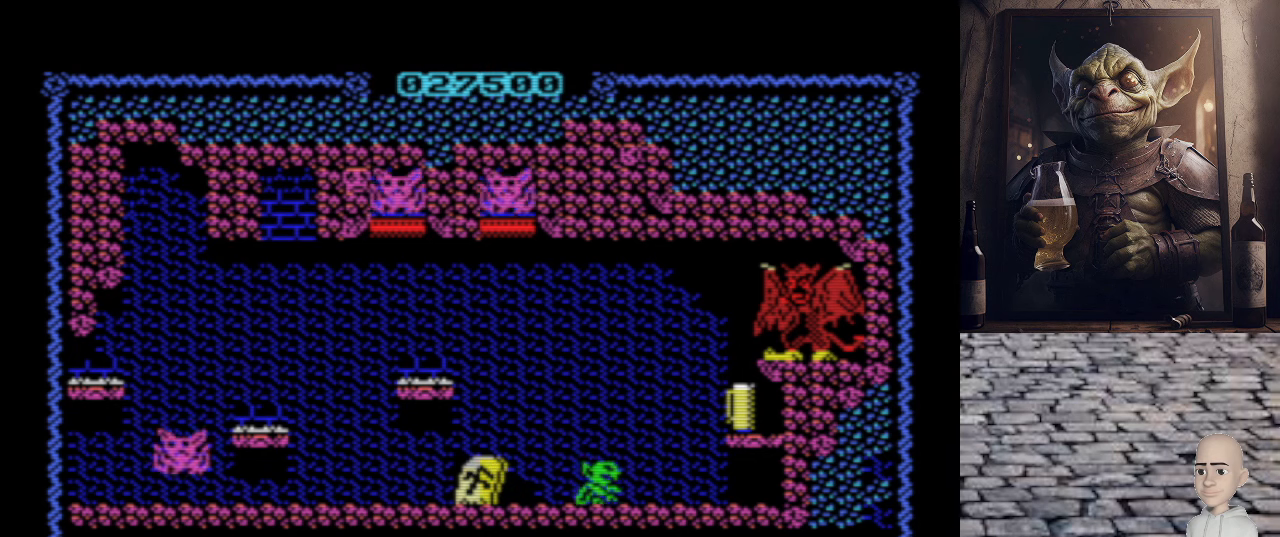
{"keys": ["p"], "events": [[180, "q", "down"], [480, "q", "up"]]}
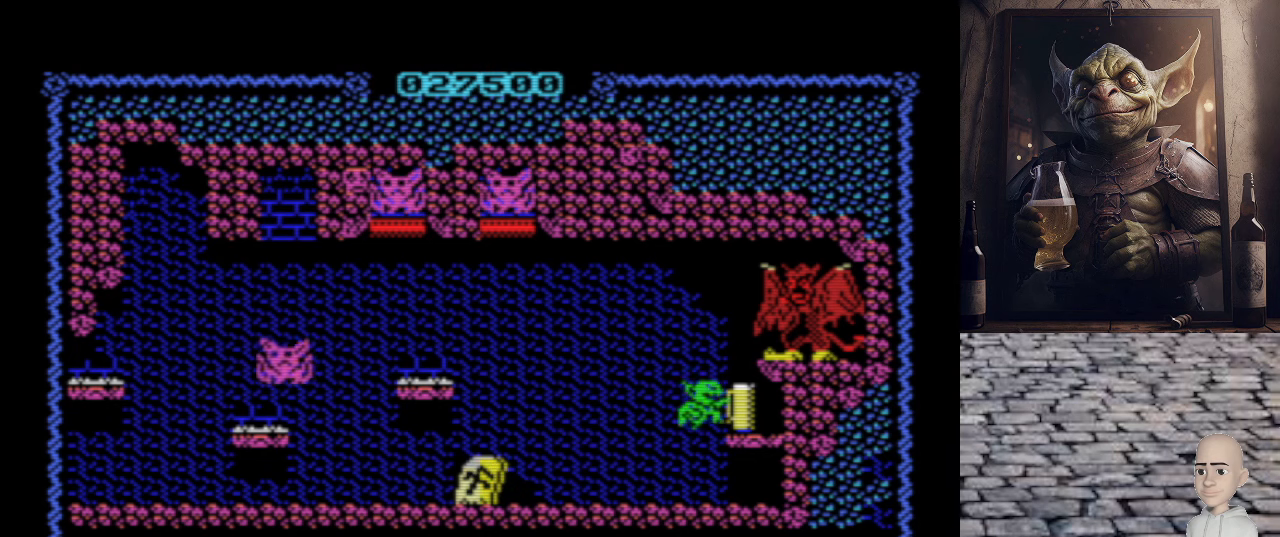
{"keys": ["o"], "events": [[100, "o", "down"], [100, "p", "up"]]}
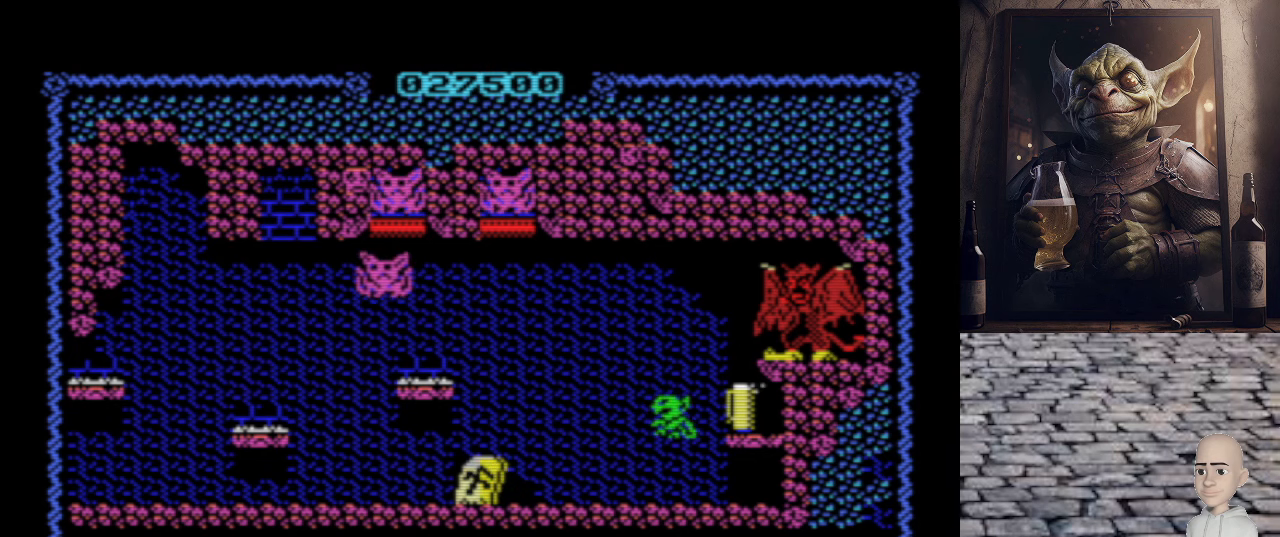
{"keys": ["p"], "events": [[200, "o", "up"], [360, "p", "down"]]}
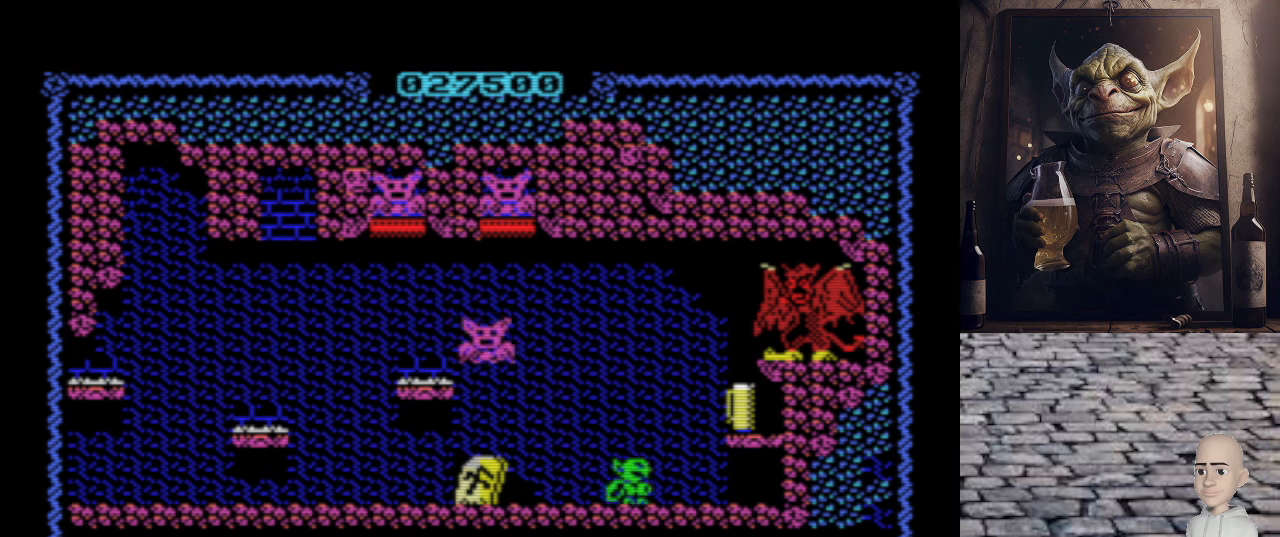
{"keys": ["p"], "events": []}
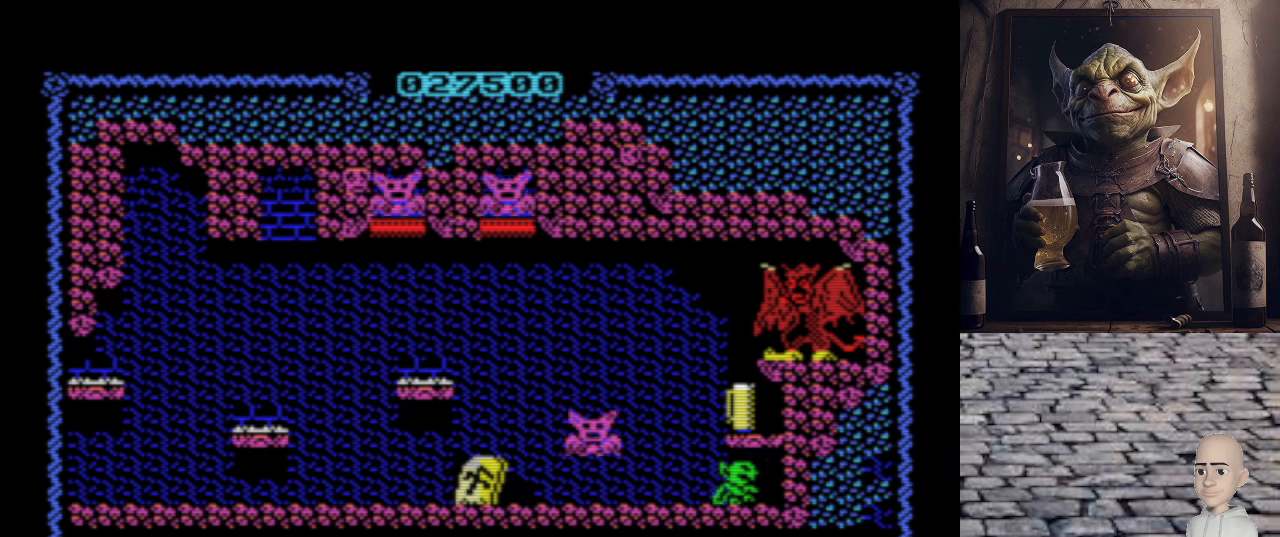
{"keys": ["p"], "events": []}
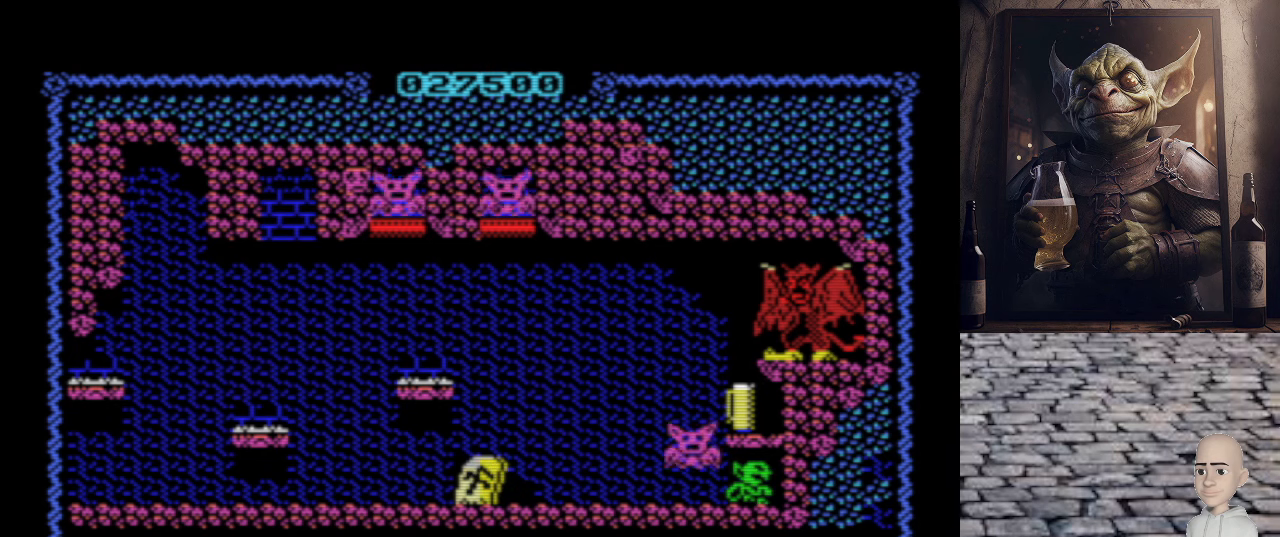
{"keys": [], "events": [[340, "o", "down"], [340, "p", "up"], [500, "o", "up"]]}
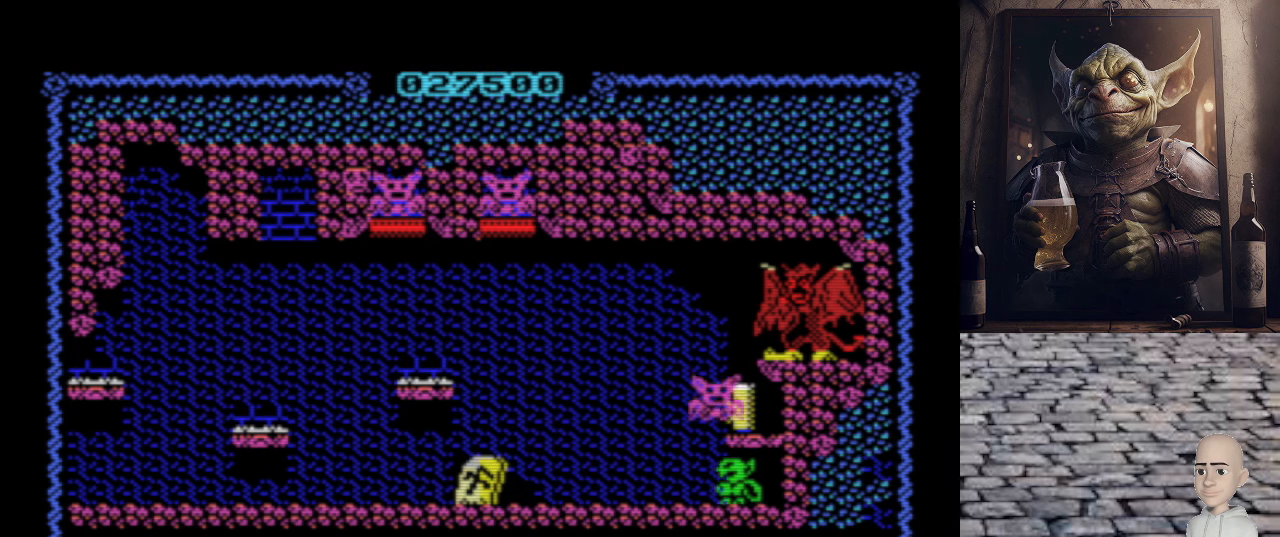
{"keys": ["o"], "events": [[200, "o", "down"]]}
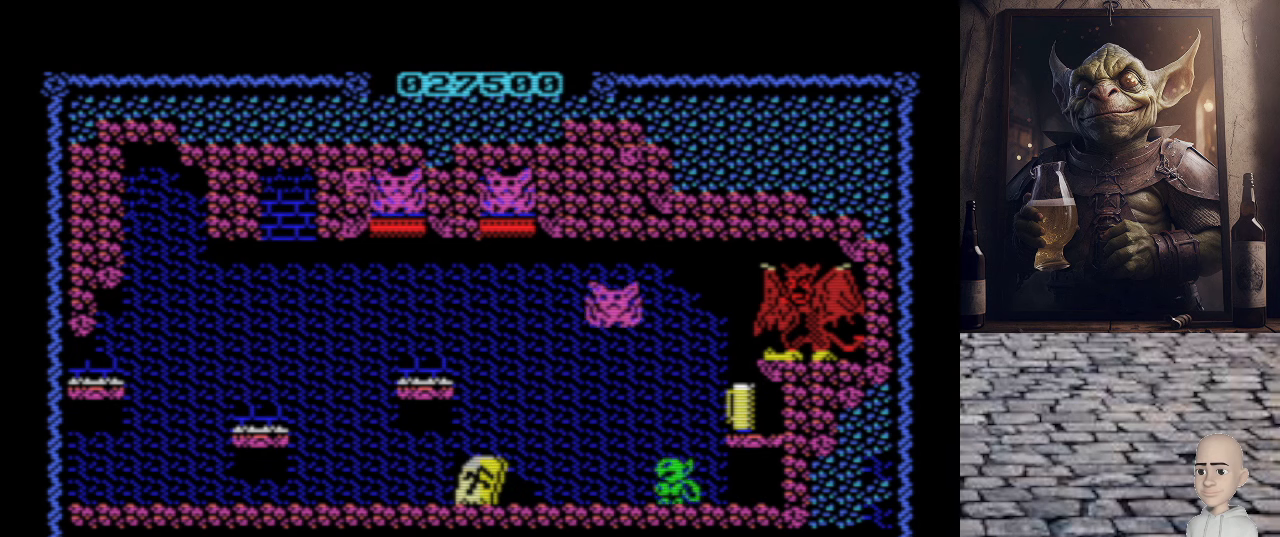
{"keys": [], "events": [[420, "o", "up"]]}
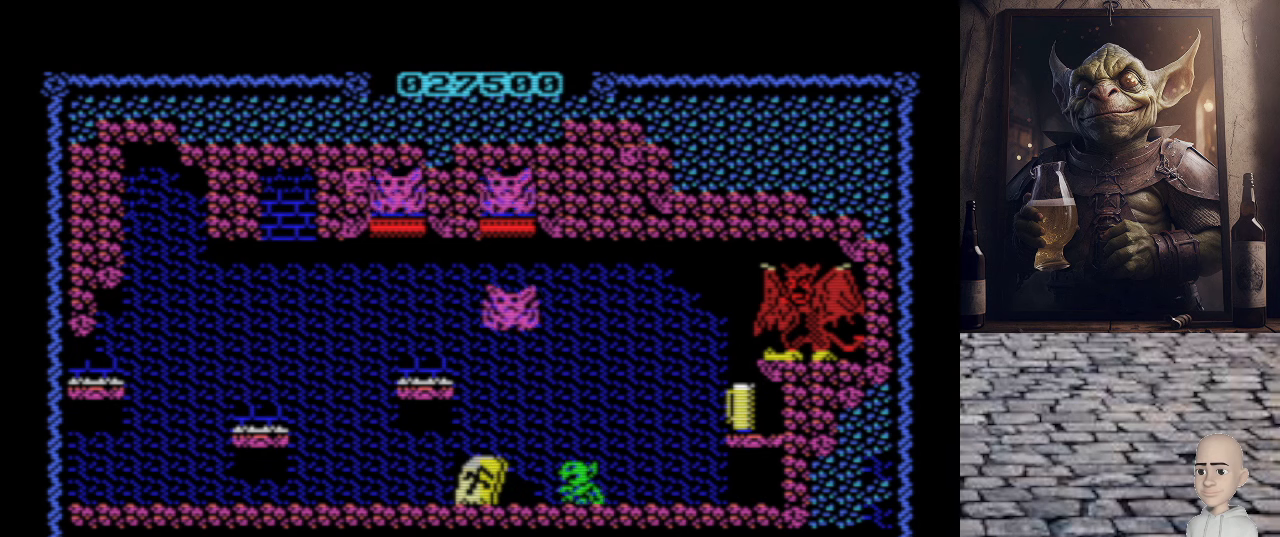
{"keys": ["o"], "events": [[60, "o", "down"], [400, "space", "down"], [460, "space", "up"]]}
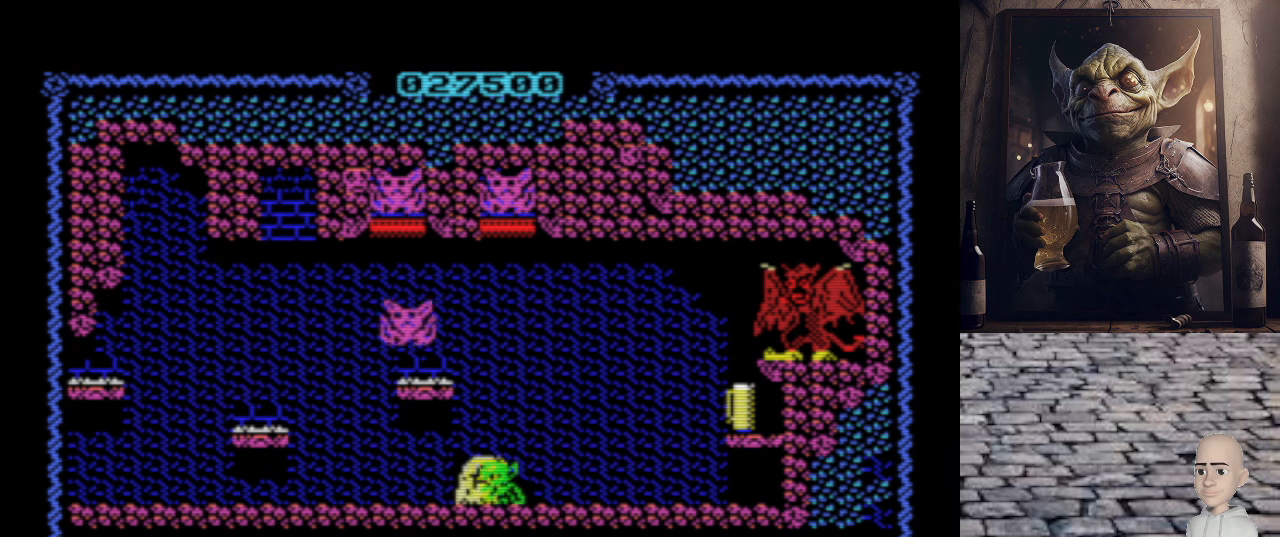
{"keys": [], "events": [[60, "o", "up"], [440, "o", "down"], [500, "o", "up"]]}
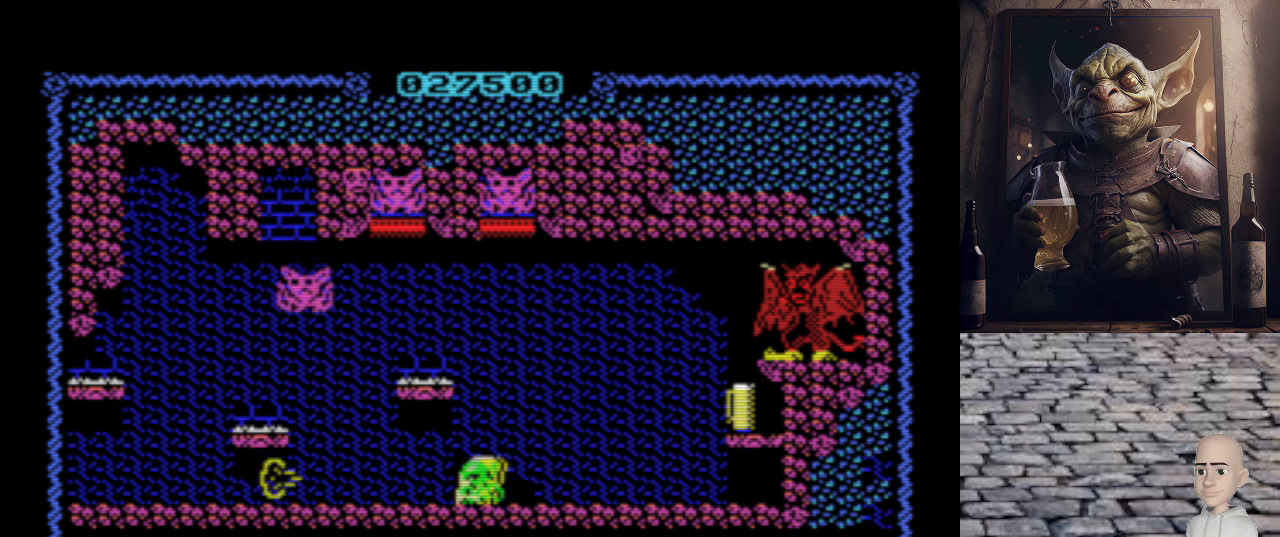
{"keys": ["o"], "events": [[200, "o", "down"]]}
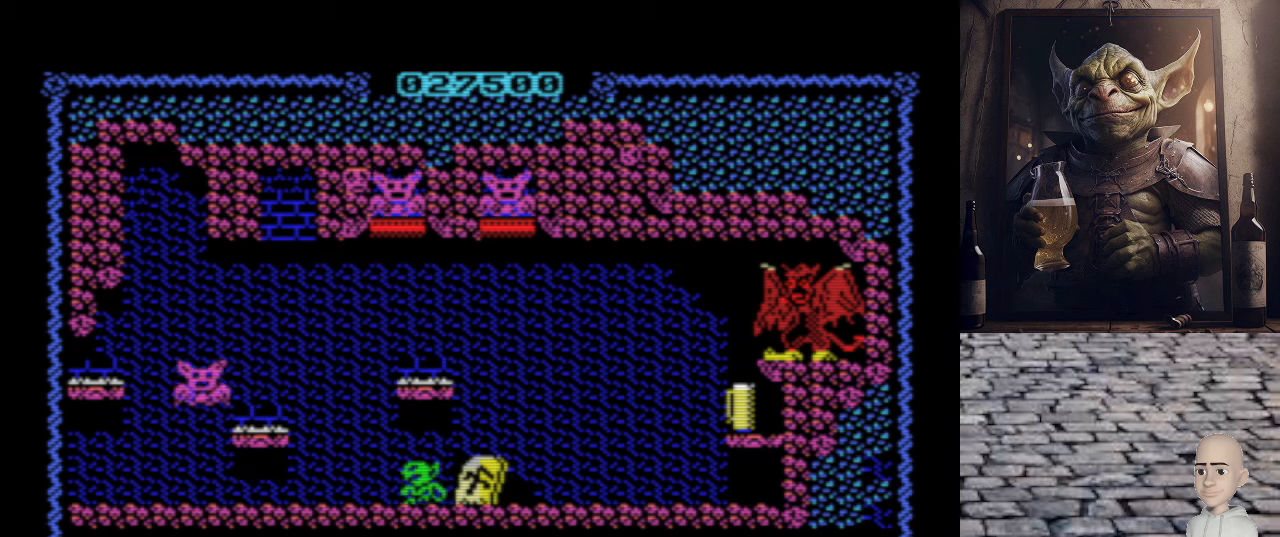
{"keys": [], "events": [[60, "o", "up"]]}
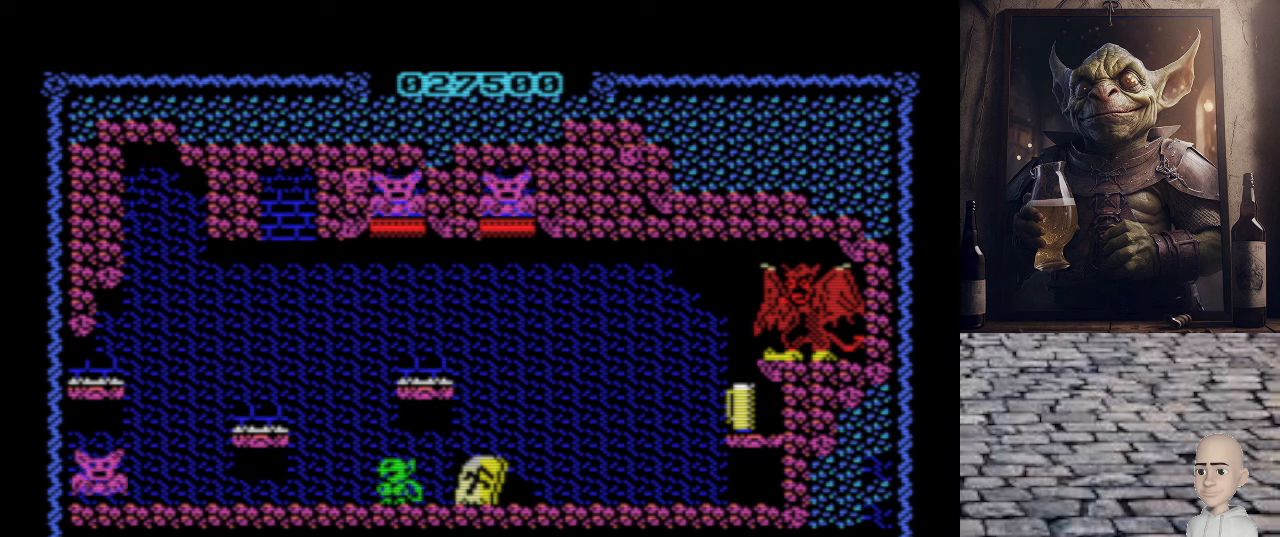
{"keys": [], "events": []}
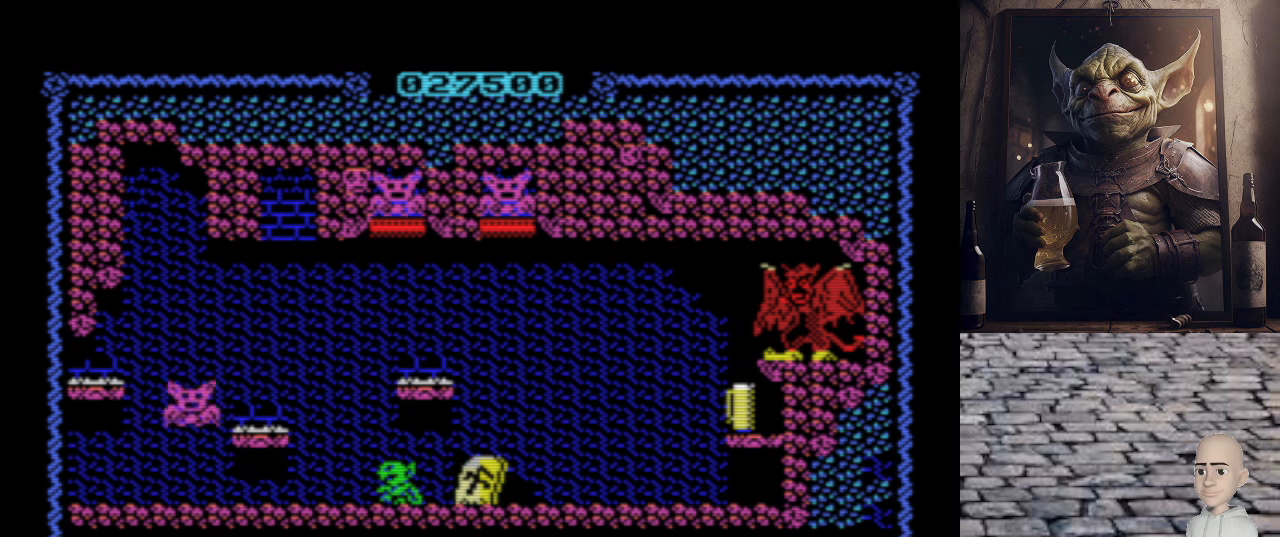
{"keys": ["o"], "events": [[140, "o", "down"]]}
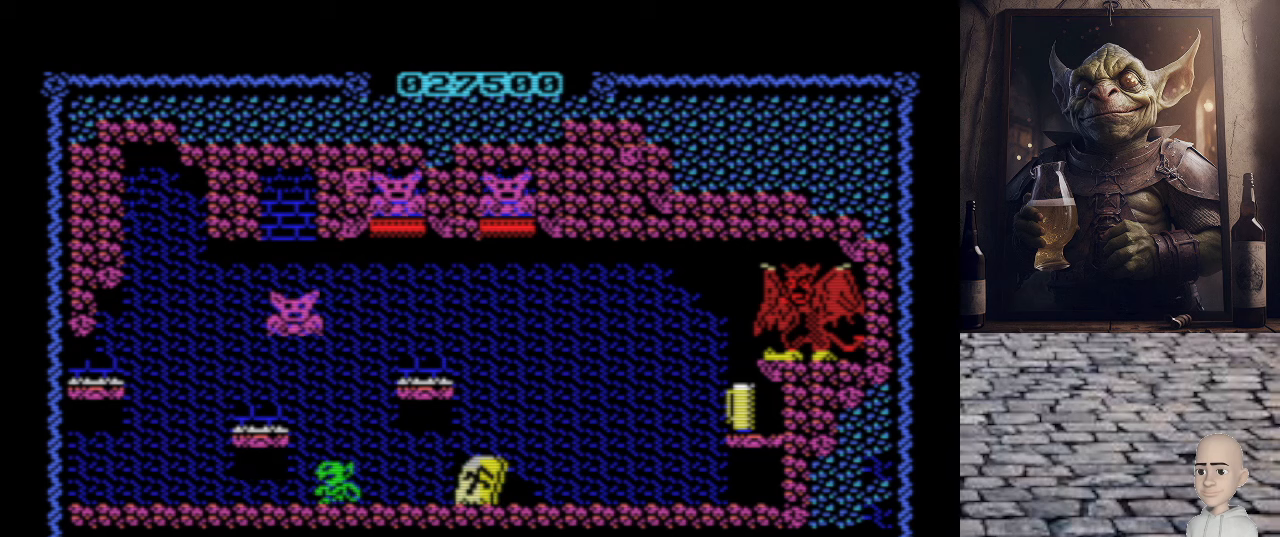
{"keys": ["p"], "events": [[20, "o", "up"], [240, "p", "down"]]}
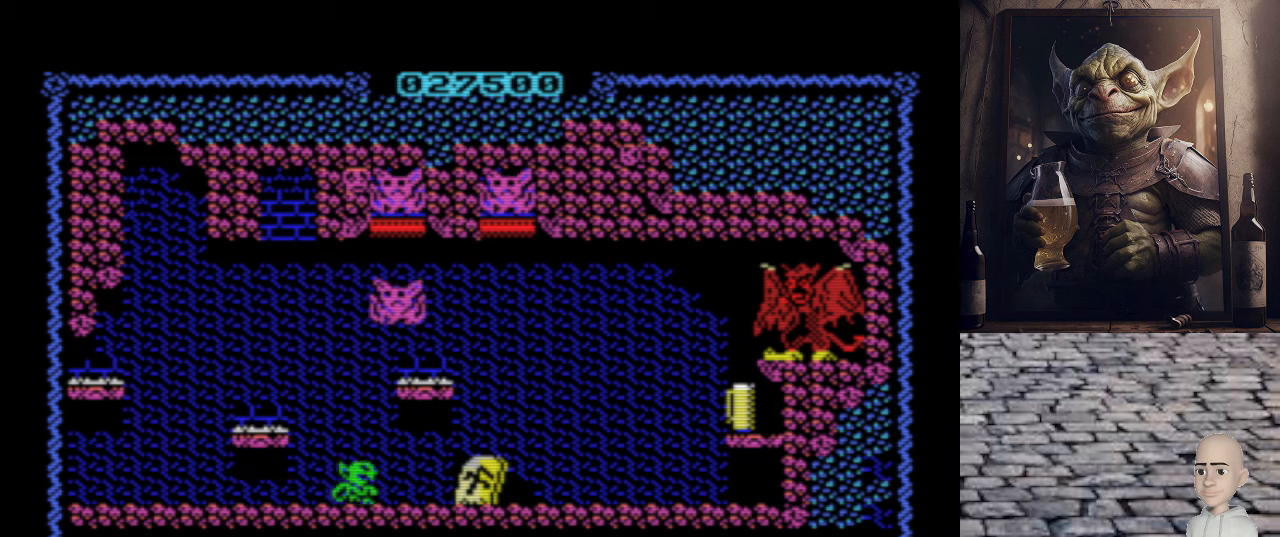
{"keys": [], "events": [[160, "p", "up"], [320, "p", "down"], [460, "p", "up"]]}
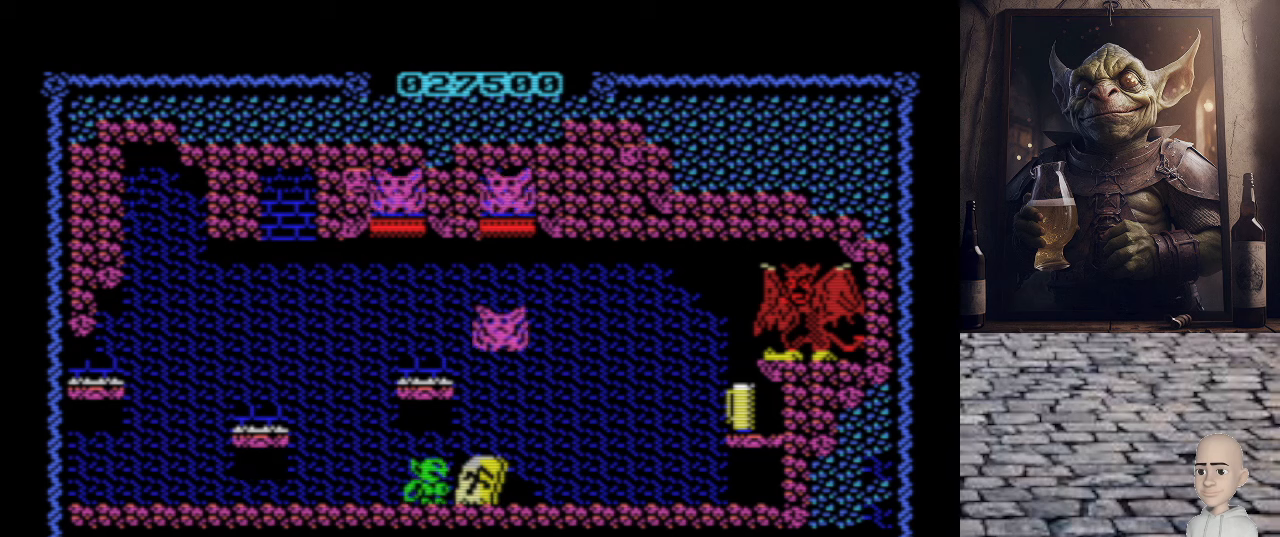
{"keys": [], "events": [[160, "p", "down"], [280, "p", "up"]]}
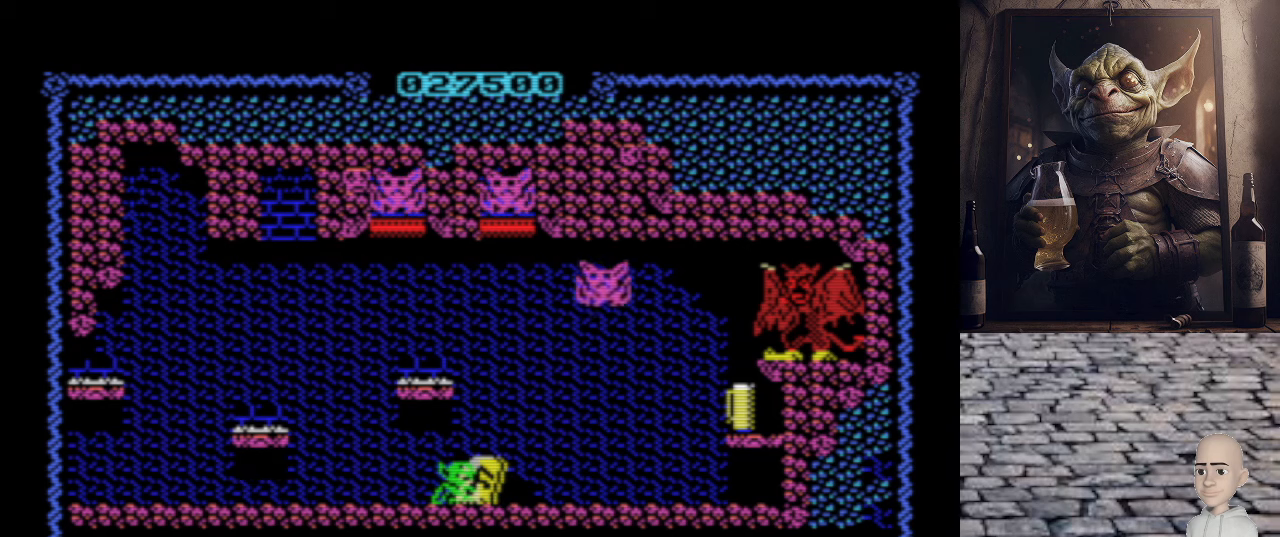
{"keys": ["p", "q"], "events": [[220, "p", "down"], [440, "q", "down"]]}
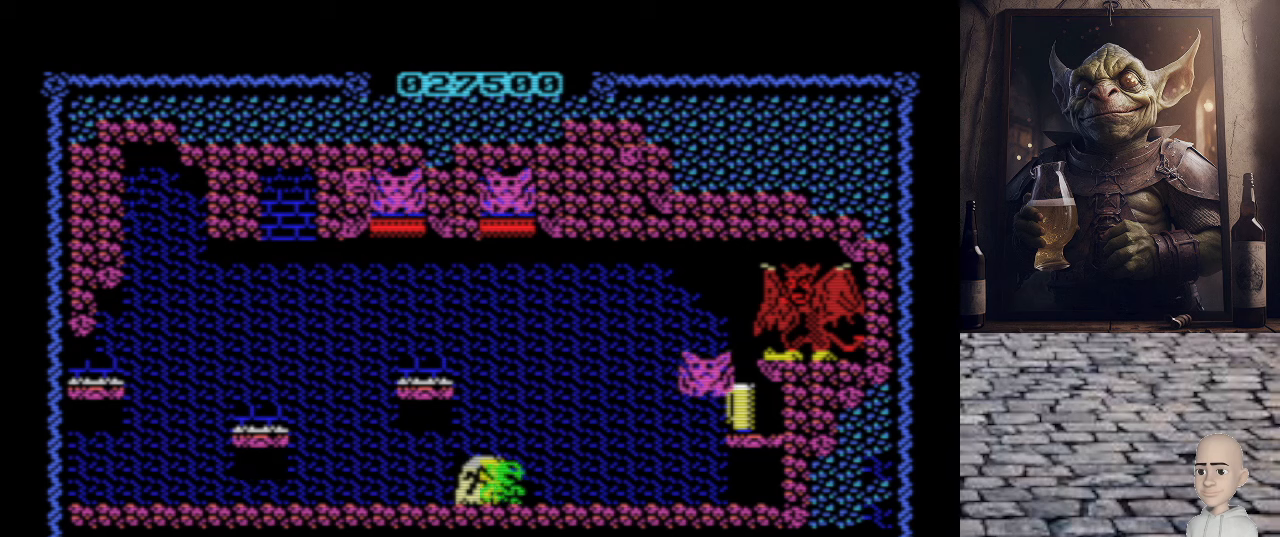
{"keys": [], "events": [[20, "p", "up"], [260, "q", "up"], [280, "space", "down"], [360, "space", "up"]]}
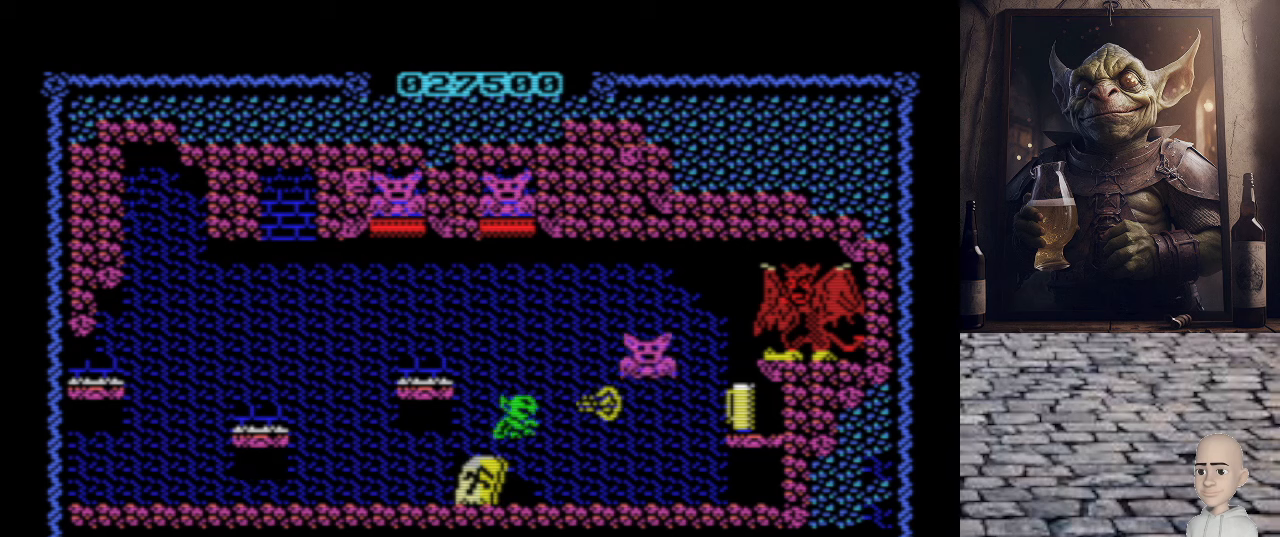
{"keys": ["p"], "events": [[260, "p", "down"]]}
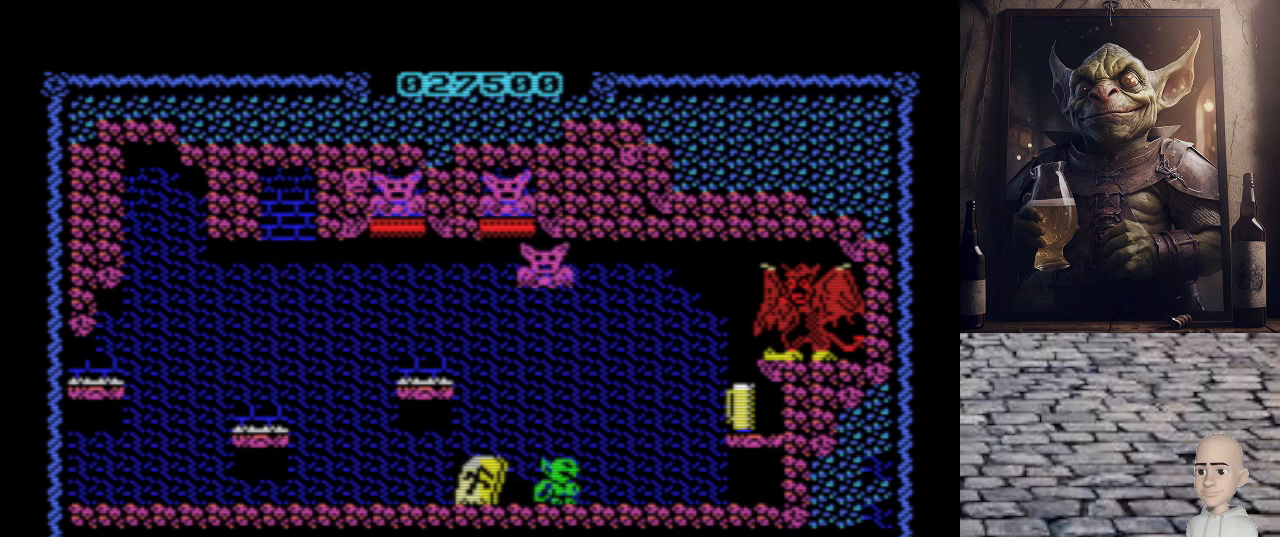
{"keys": ["p"], "events": [[320, "space", "down"], [440, "space", "up"]]}
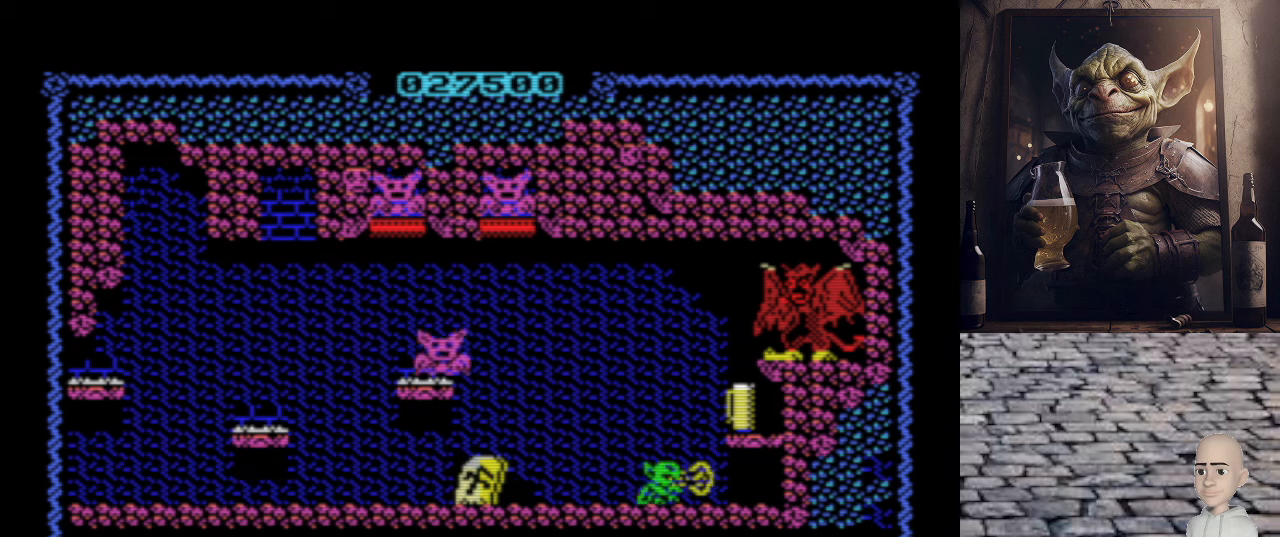
{"keys": ["p"], "events": [[40, "q", "down"], [420, "q", "up"]]}
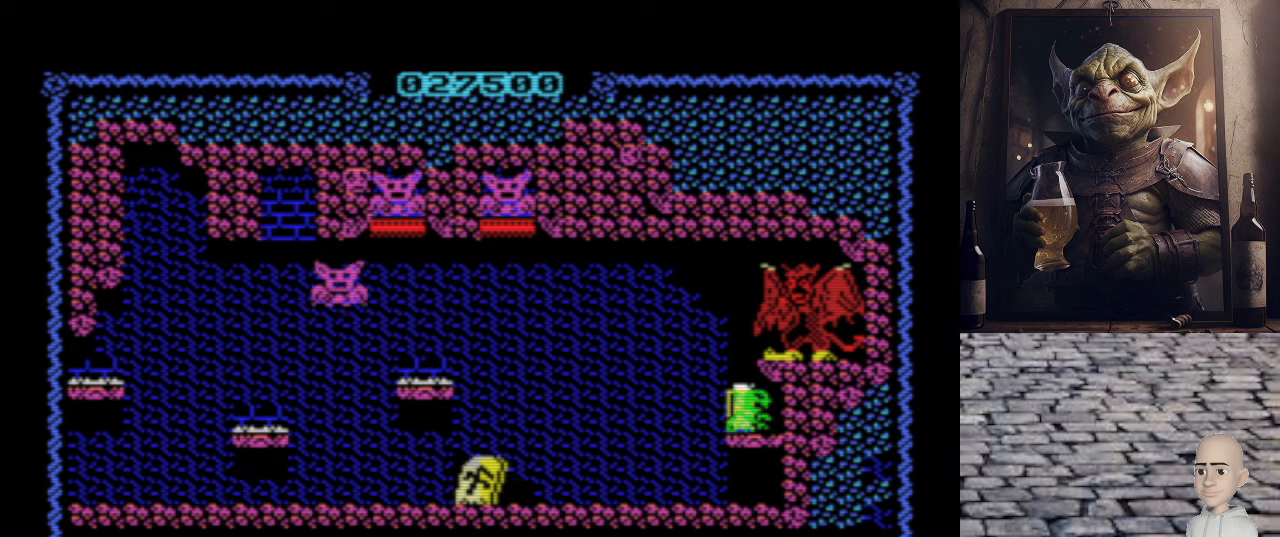
{"keys": [], "events": [[20, "p", "up"], [80, "o", "down"], [160, "space", "down"], [220, "o", "up"], [220, "space", "up"]]}
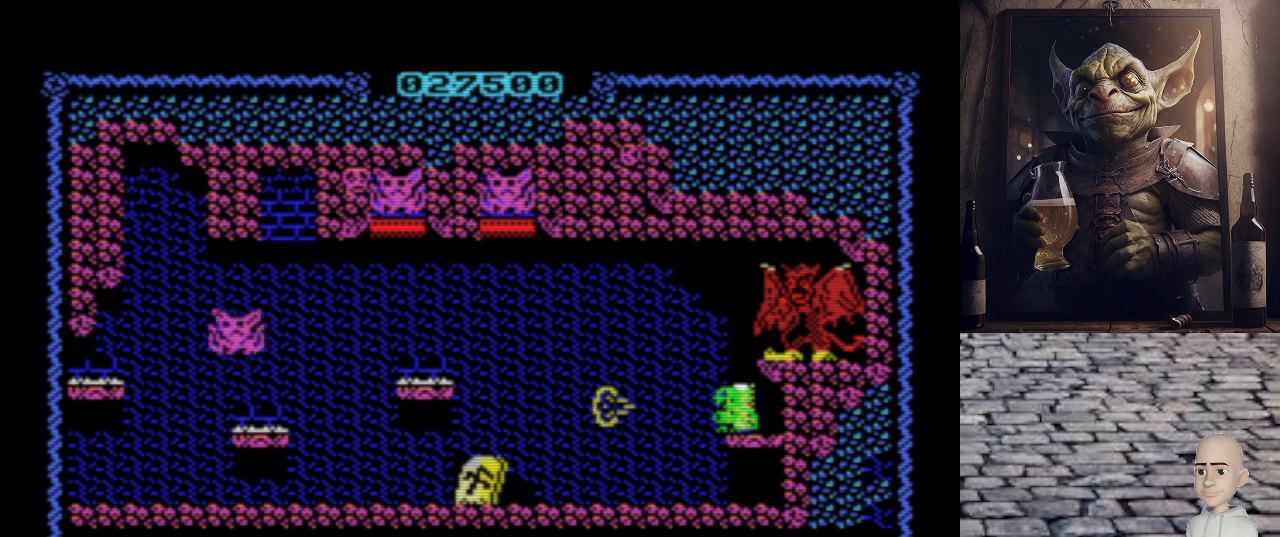
{"keys": ["o"], "events": [[100, "o", "down"]]}
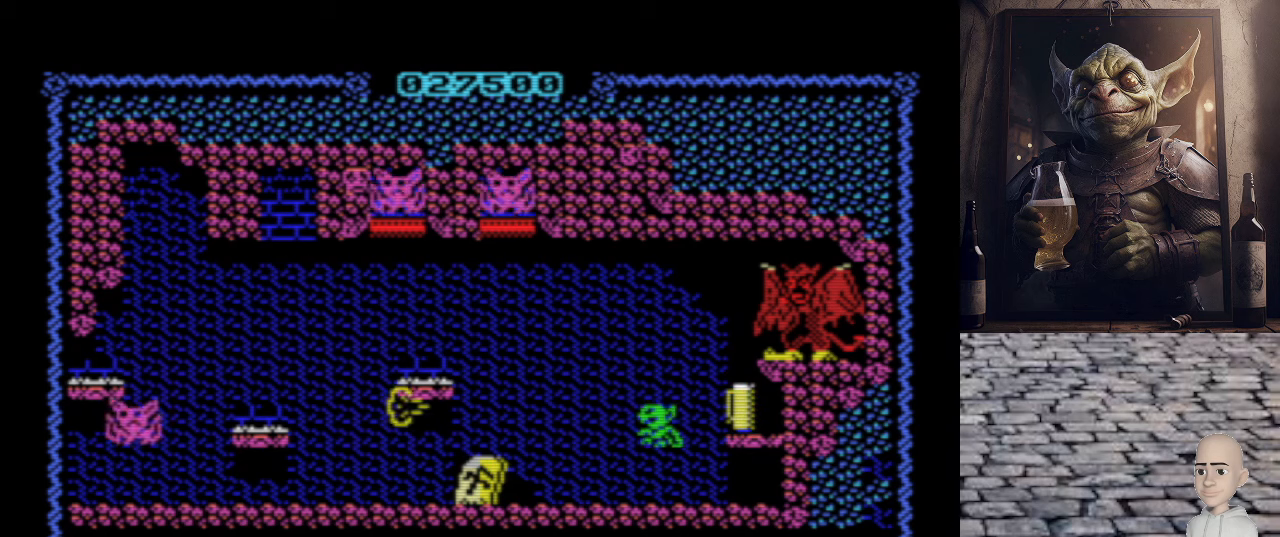
{"keys": ["o"], "events": []}
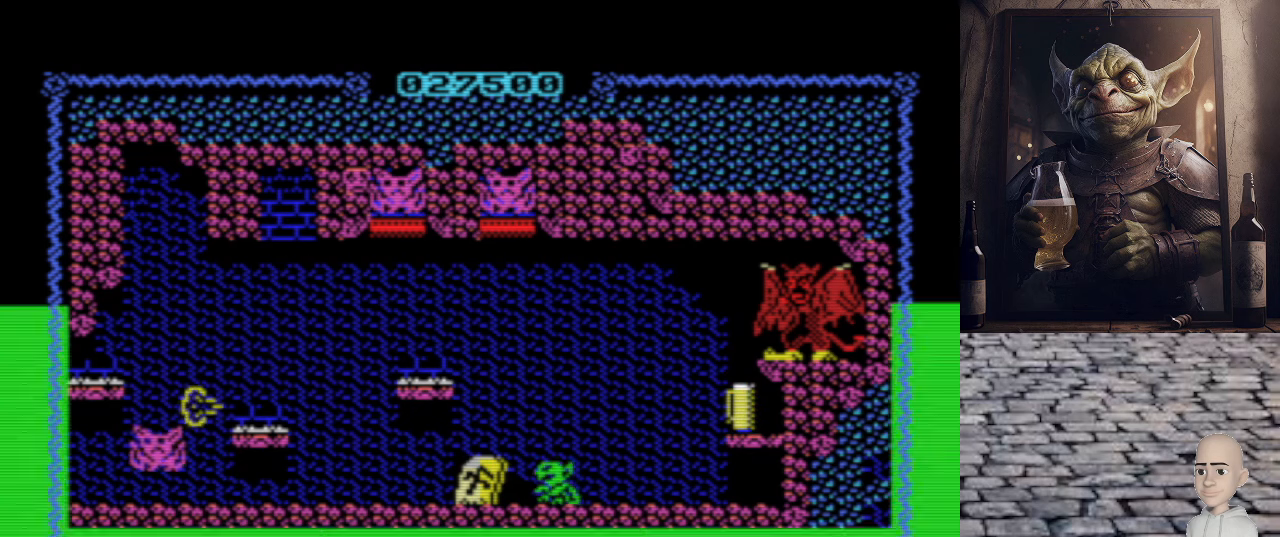
{"keys": ["o"], "events": []}